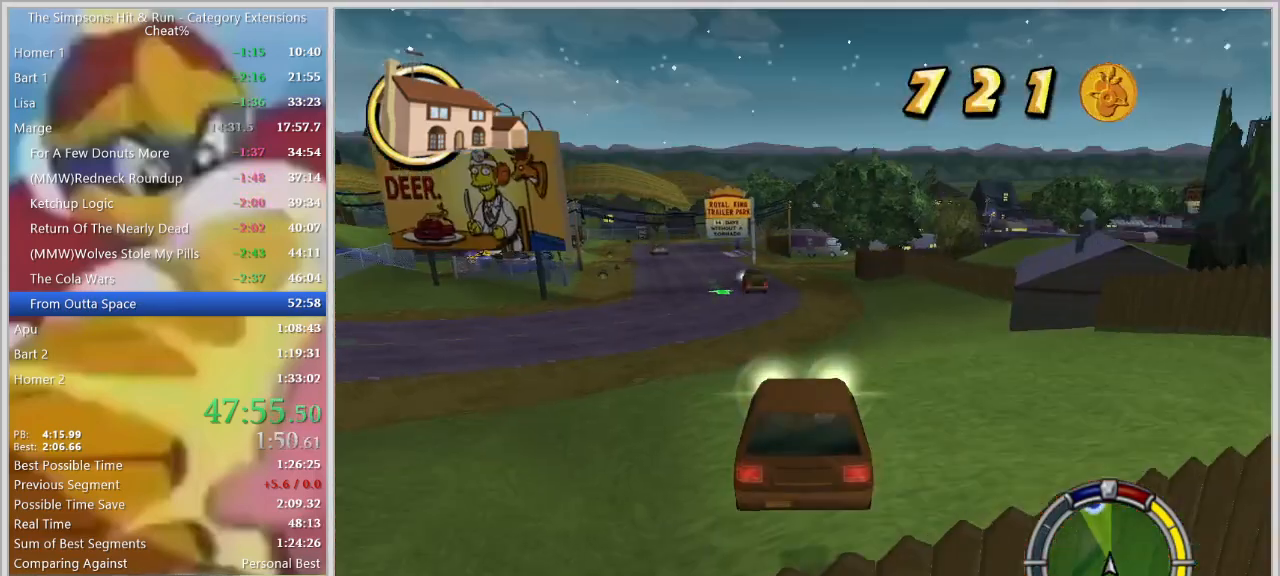
Gameplay with keyboard; each line is a JSON object with the keys held at the frame after it. "events" lists presses ("down") and releases ("up") of "a", "alt_l", "alt_r", "caps_lock", "ctrl_l", "ctrl_r", "d", "down", "e", "escape", "f", "f1", "f10", "f11", "f12", "f2", "f3", "f4", "f5", "f6", "f7", "f8", "f9", "g", "h", "i", "j", "k", "l", "left", "o", "p", "q", "r", "return", "right", "s", "shift_l", "shift_r", "space", "super", "t", "tab", "u", "up", "w" and "y" between this image and that frame as [ms after this image, input, new state], when the widget could be followed in between. No other keys are recorded. Mouse input is not recorded.
{"keys": ["d", "w"], "events": [[284, "a", "up"], [467, "d", "down"]]}
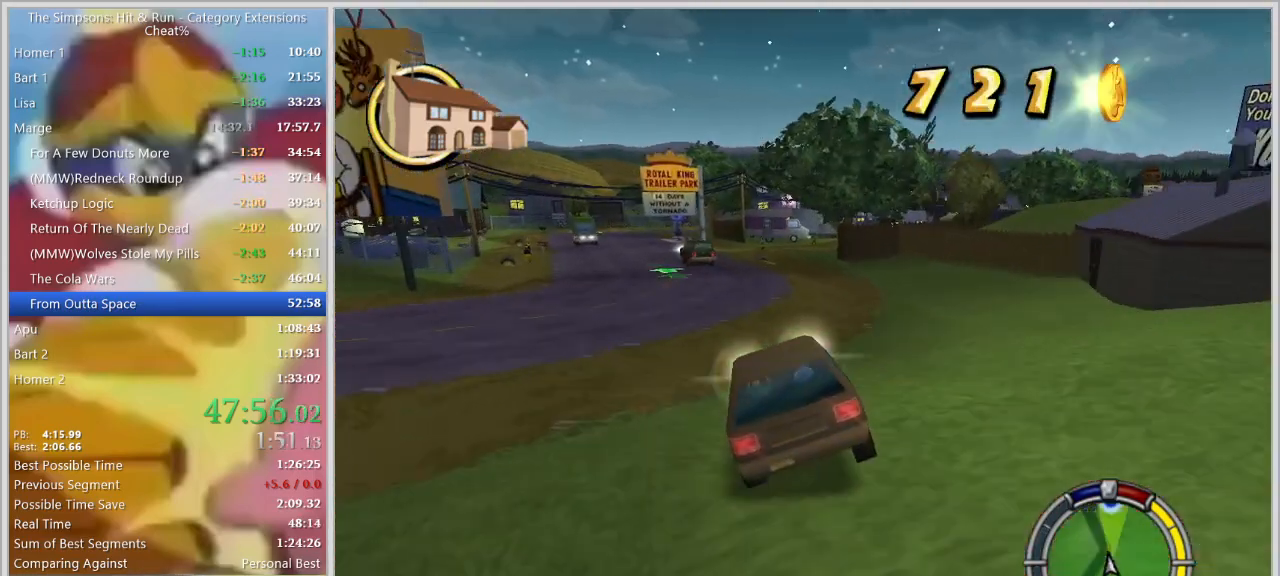
{"keys": [], "events": [[67, "w", "up"], [167, "w", "down"], [217, "d", "up"], [450, "w", "up"]]}
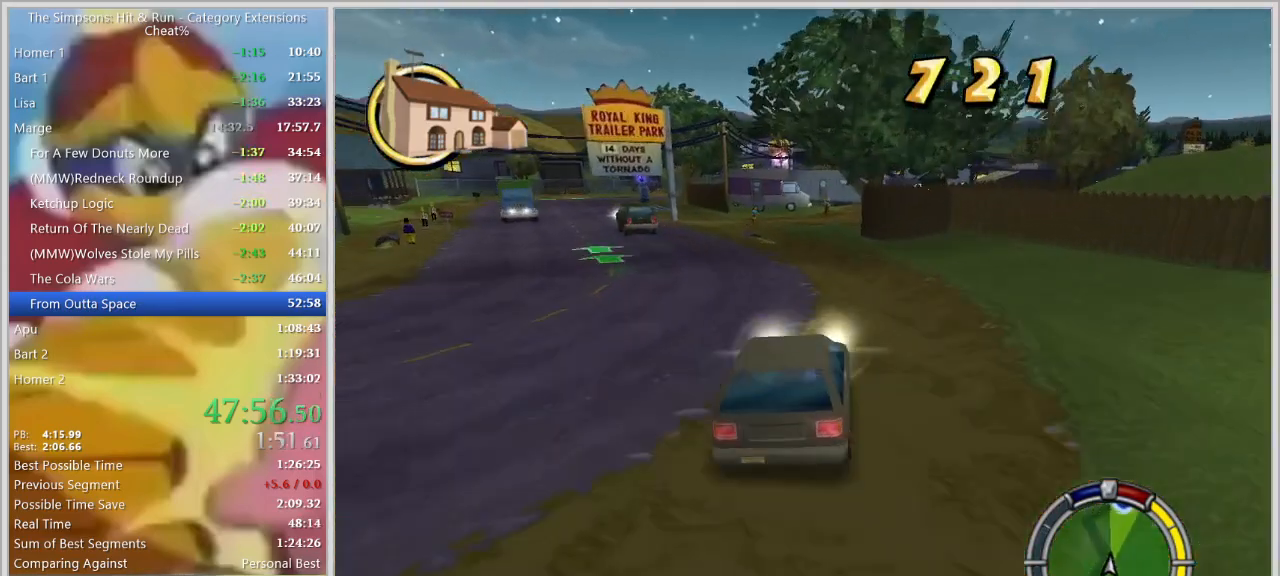
{"keys": [], "events": [[34, "a", "down"], [467, "a", "up"]]}
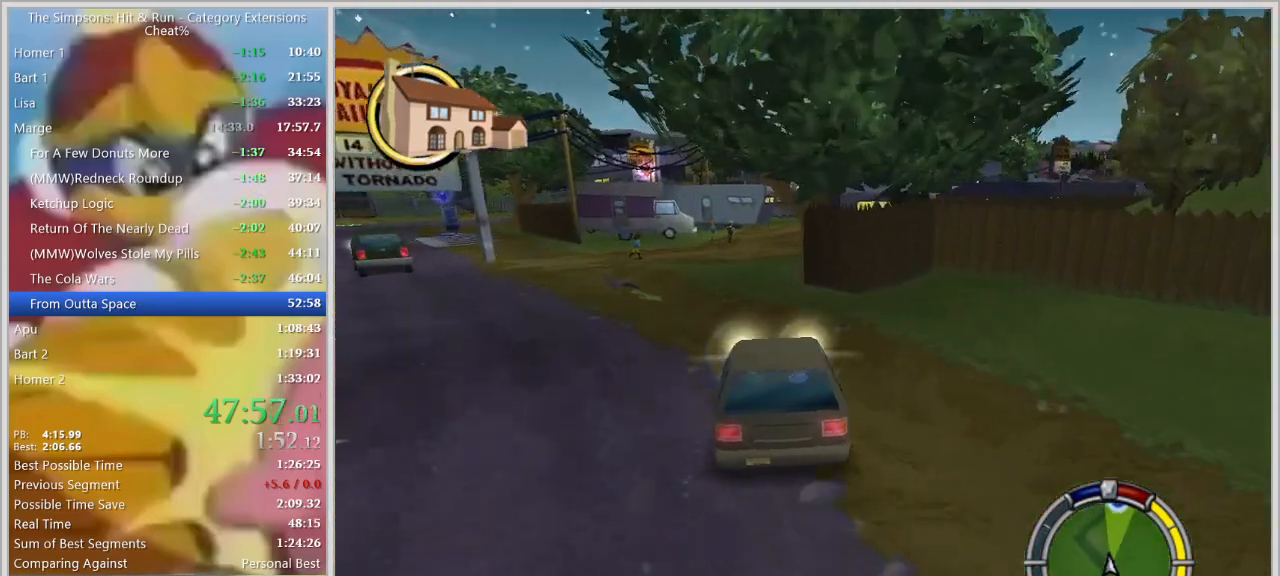
{"keys": ["d", "s", "space"], "events": [[150, "d", "down"], [200, "space", "down"], [284, "s", "down"]]}
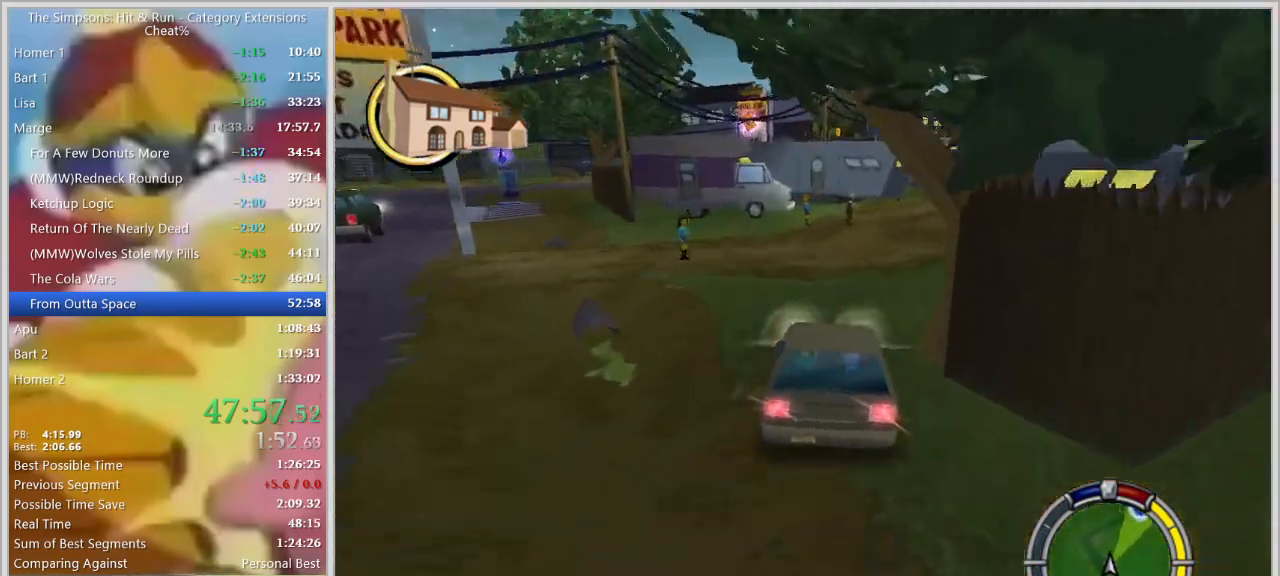
{"keys": ["d", "s", "space"], "events": []}
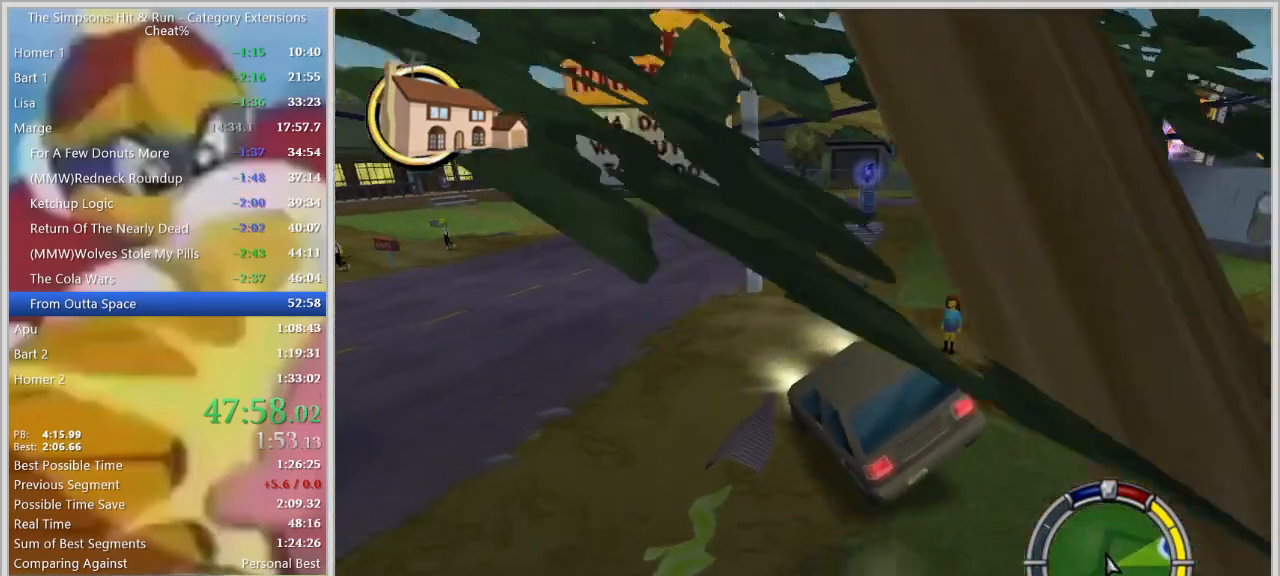
{"keys": ["d", "space", "w"], "events": [[84, "s", "up"], [467, "w", "down"]]}
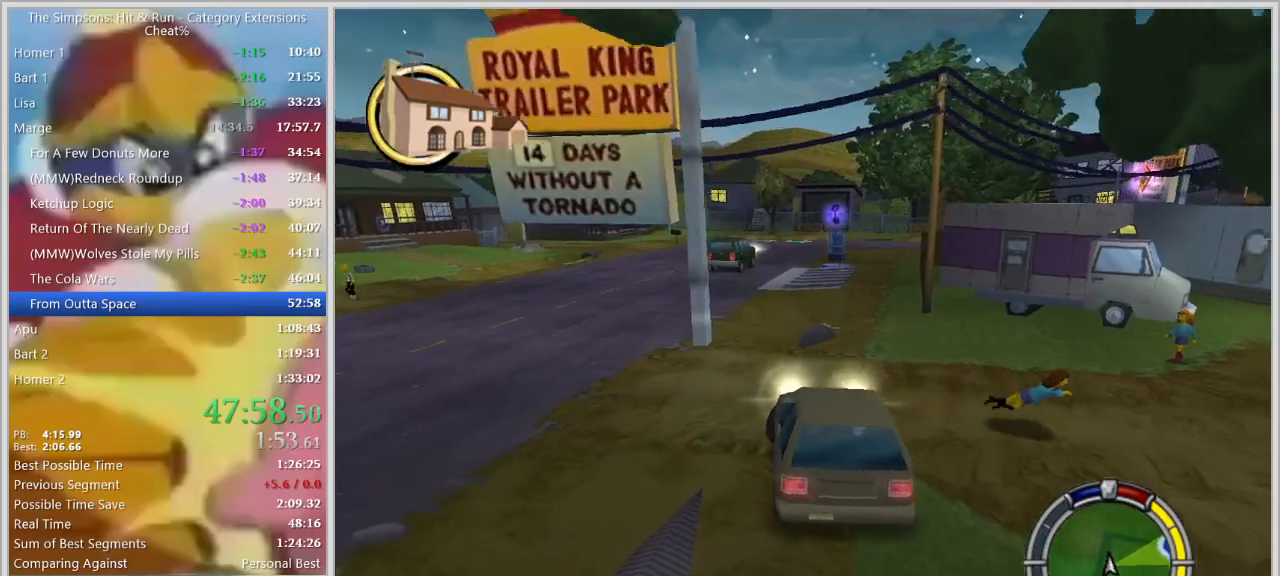
{"keys": ["d", "s", "space"], "events": [[284, "w", "up"], [384, "s", "down"]]}
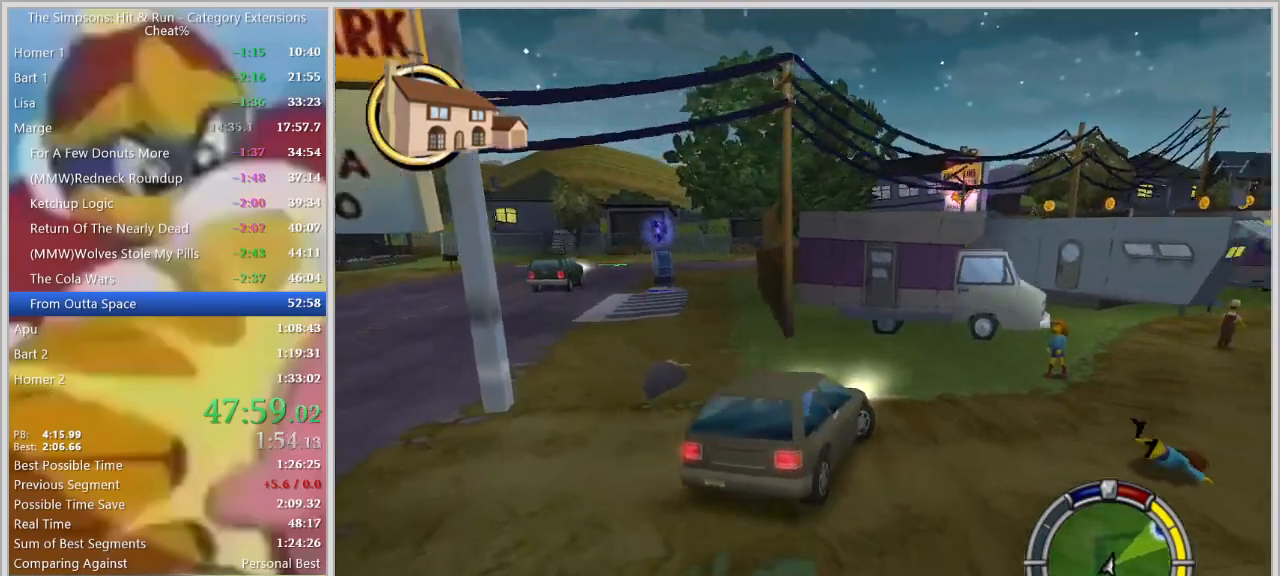
{"keys": [], "events": [[117, "s", "up"], [250, "w", "down"], [350, "space", "up"], [400, "d", "up"], [400, "w", "up"]]}
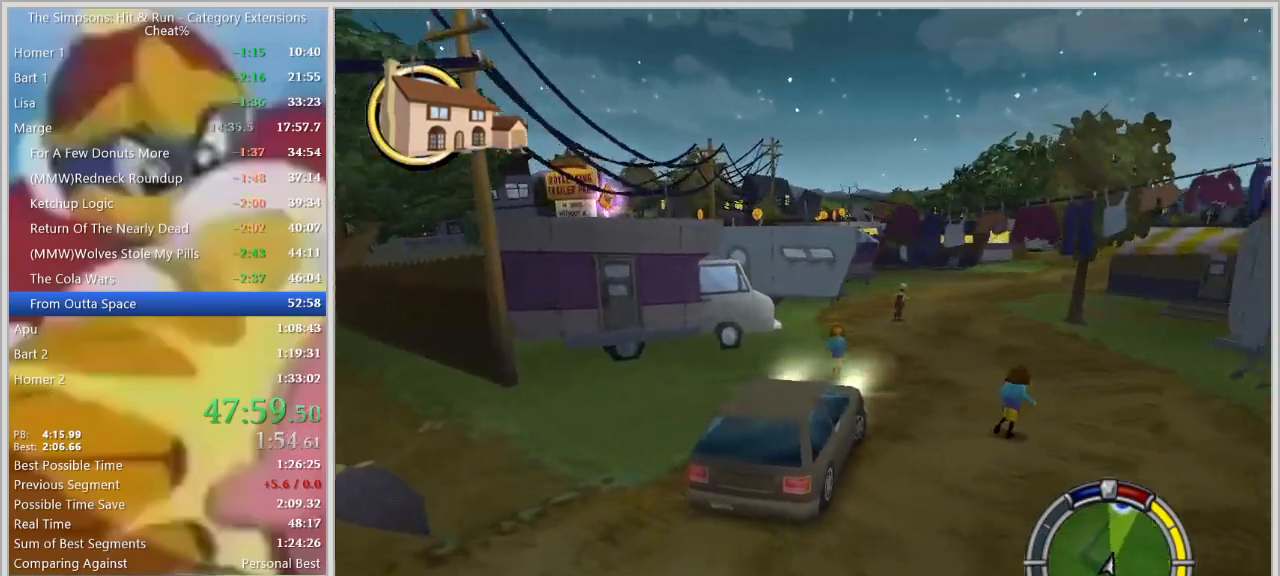
{"keys": ["w"], "events": [[34, "w", "down"], [84, "d", "down"], [134, "d", "up"], [267, "a", "down"], [450, "a", "up"]]}
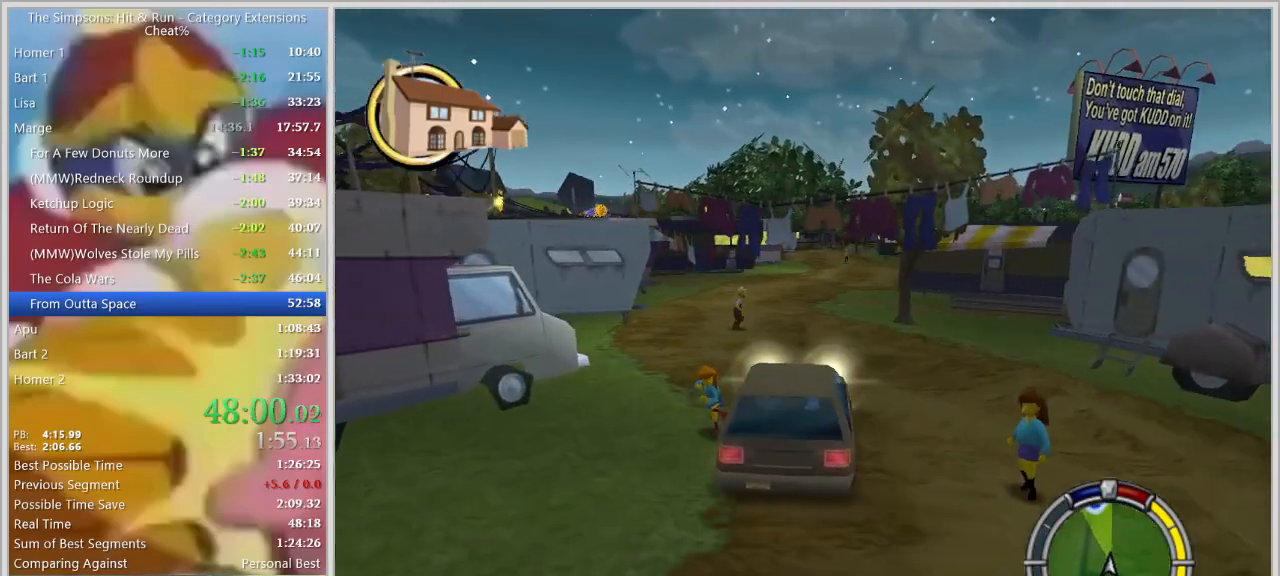
{"keys": ["w"], "events": [[100, "d", "down"], [234, "d", "up"]]}
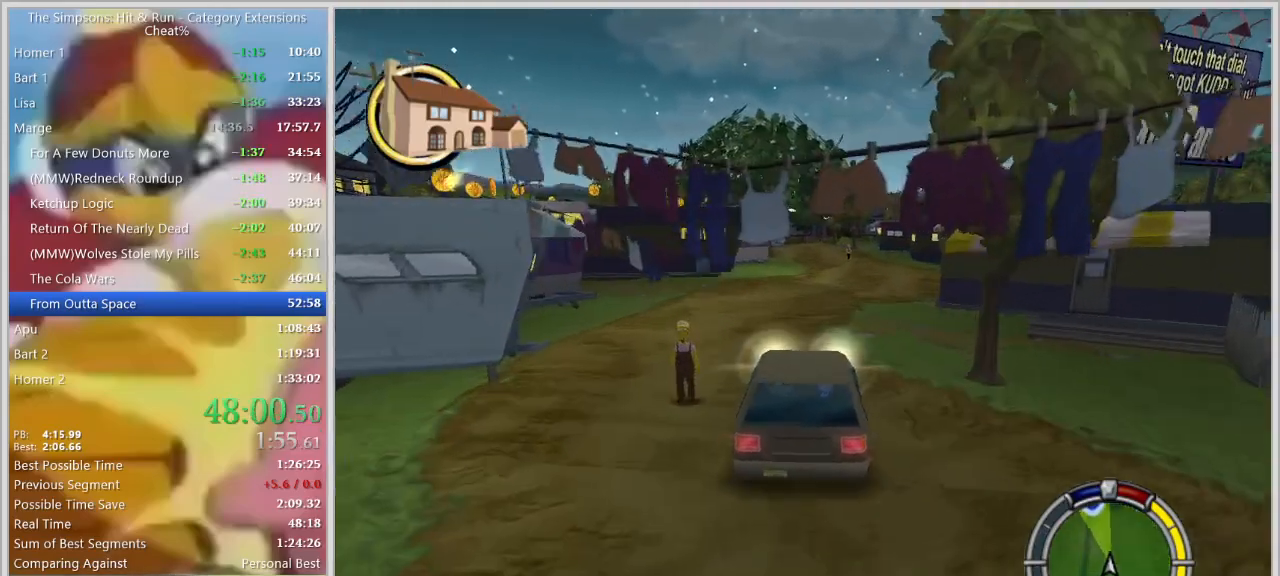
{"keys": ["w"], "events": [[217, "down", "down"], [250, "down", "up"]]}
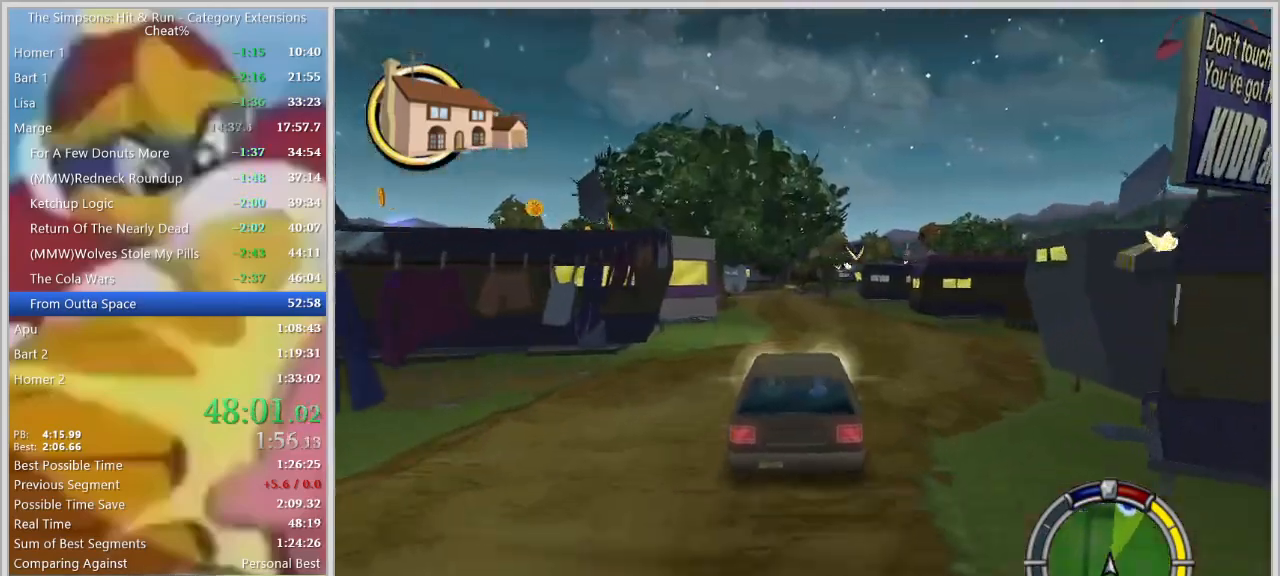
{"keys": [], "events": [[317, "d", "down"], [417, "w", "up"], [450, "d", "up"], [450, "down", "down"], [500, "down", "up"]]}
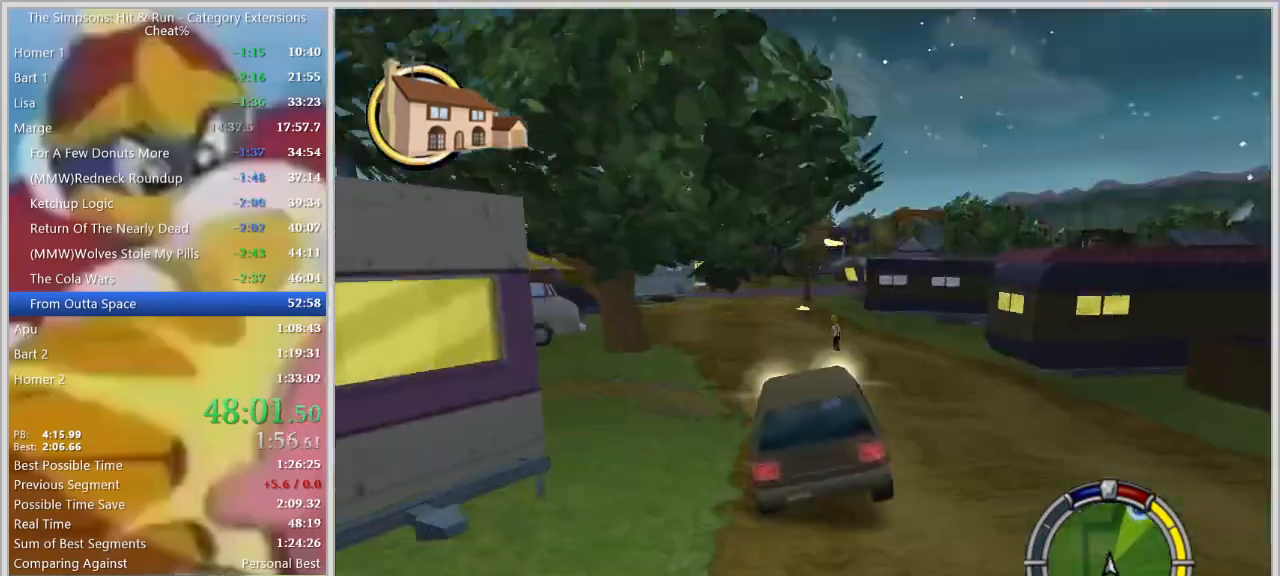
{"keys": ["a"], "events": [[284, "d", "down"], [384, "d", "up"], [434, "a", "down"]]}
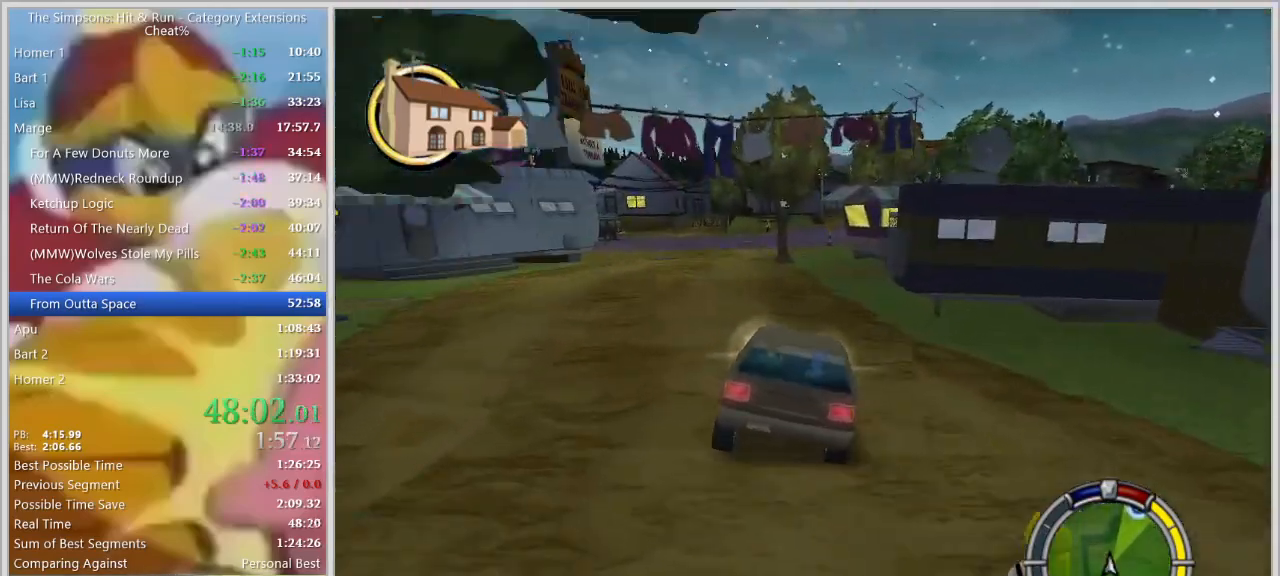
{"keys": ["d", "s", "space"], "events": [[117, "a", "up"], [200, "d", "down"], [250, "down", "down"], [250, "s", "down"], [300, "down", "up"], [350, "space", "down"]]}
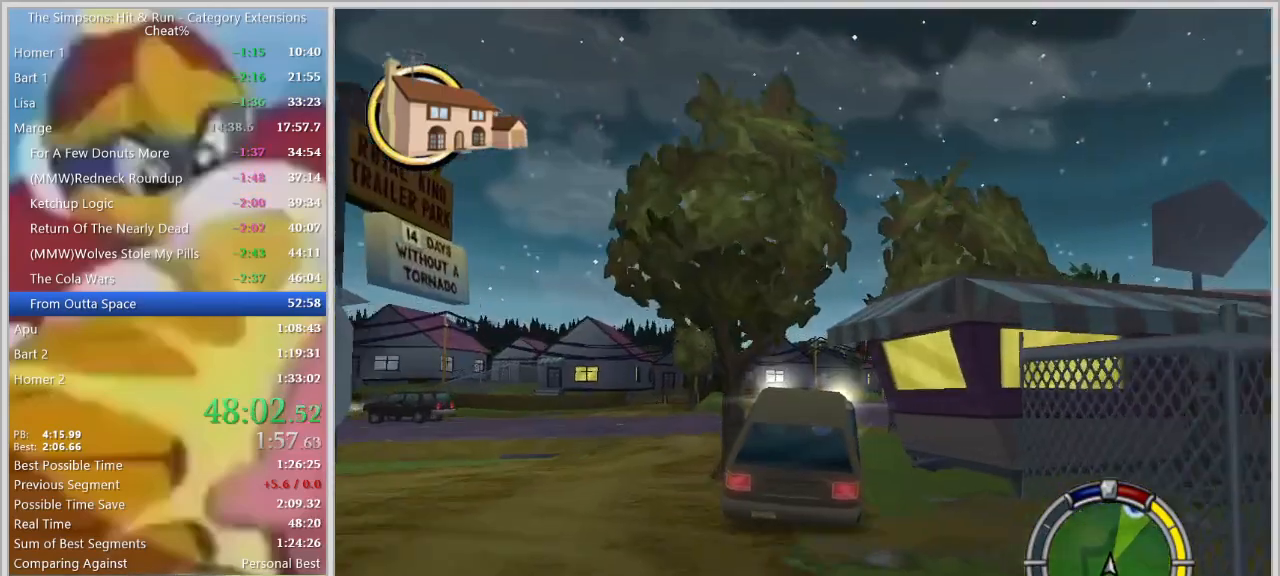
{"keys": ["d", "space"], "events": [[34, "s", "up"]]}
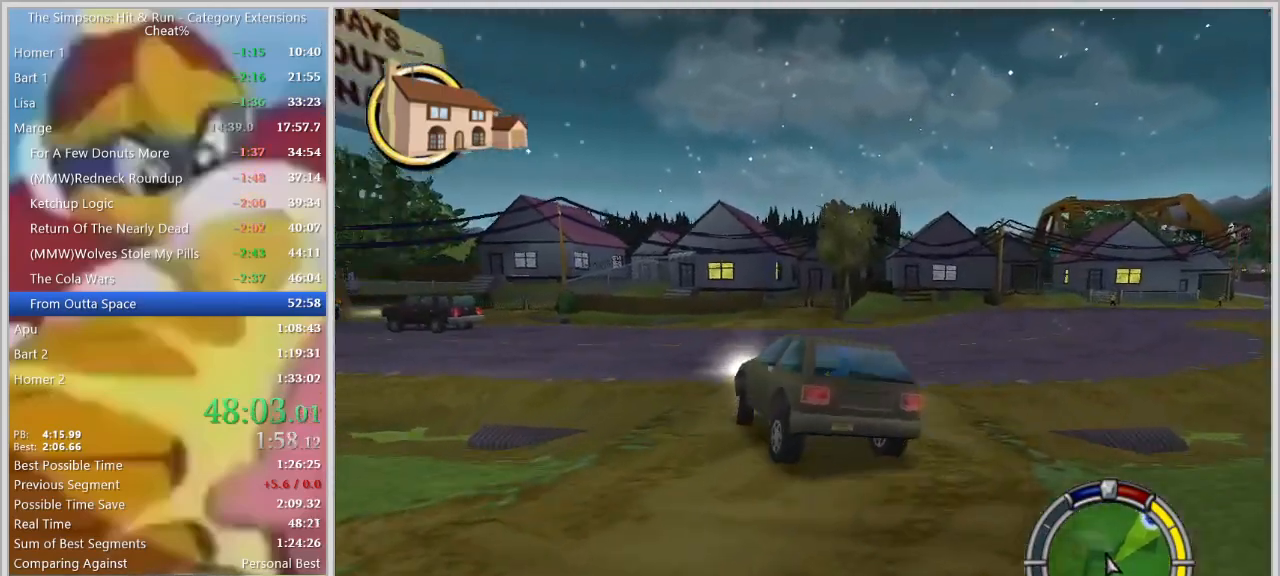
{"keys": ["d", "space"], "events": []}
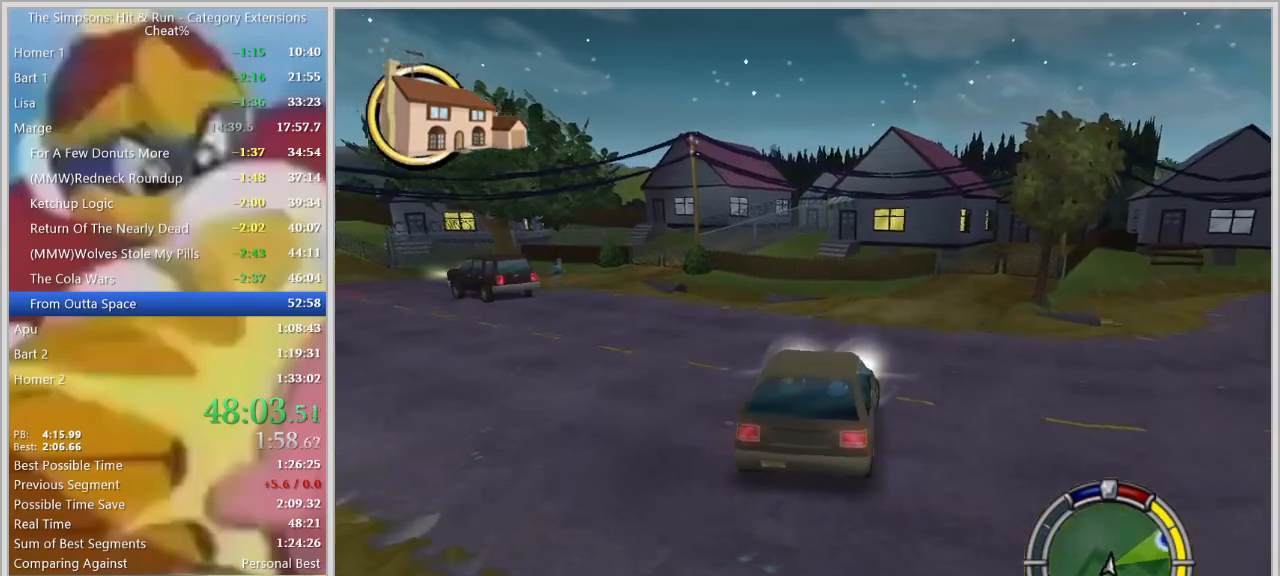
{"keys": ["d"], "events": [[484, "space", "up"]]}
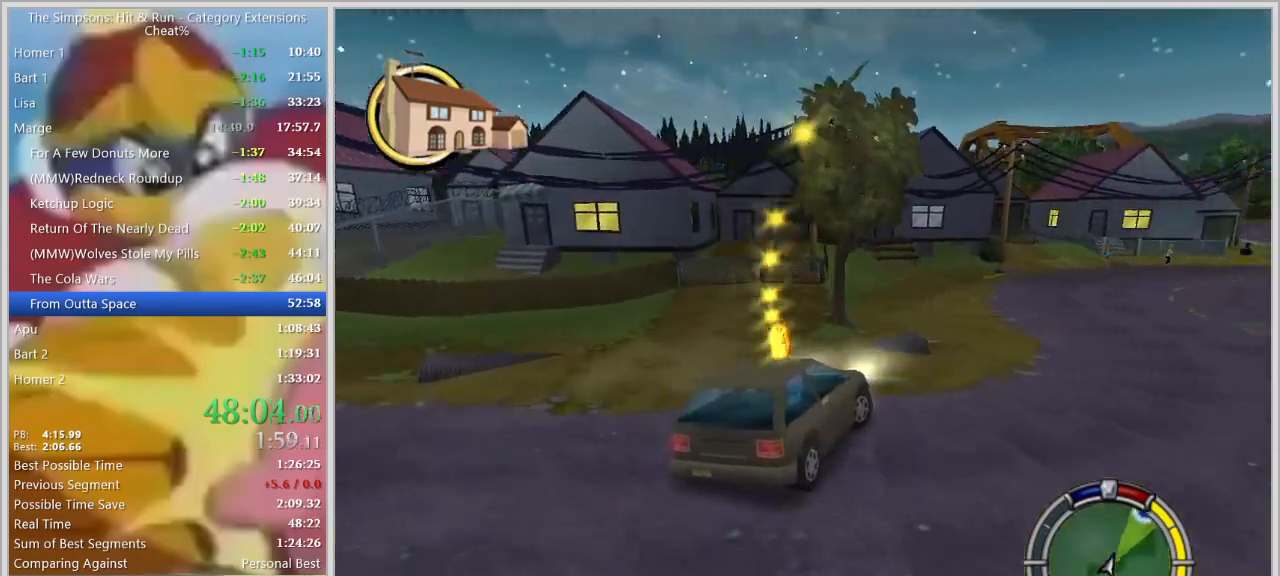
{"keys": ["w"], "events": [[34, "d", "up"], [184, "w", "down"]]}
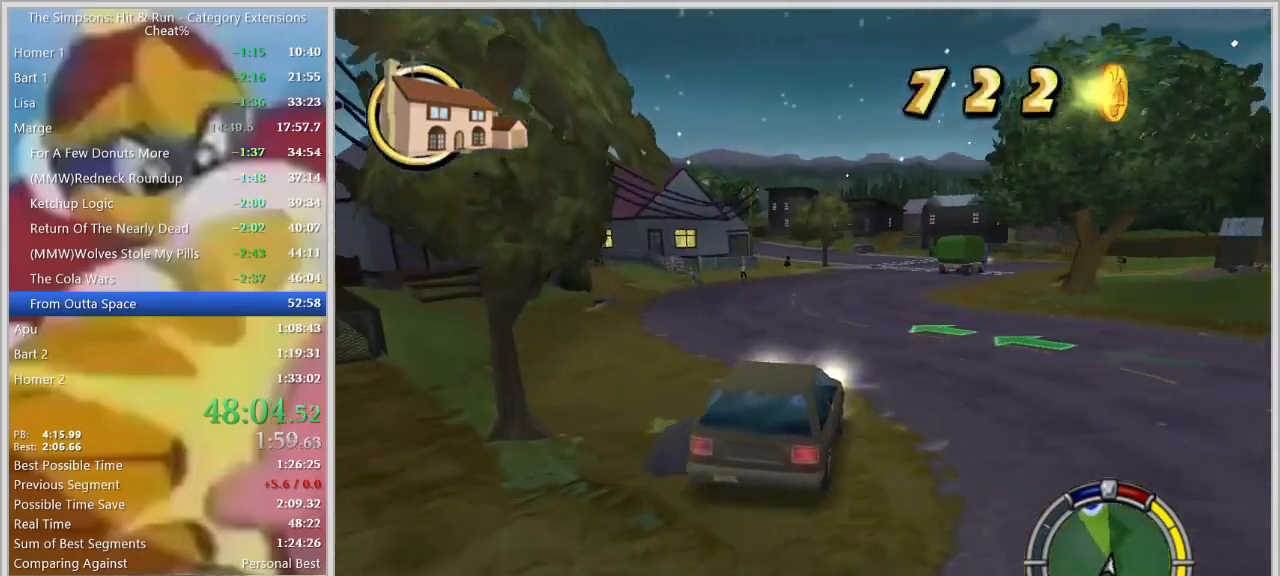
{"keys": ["w"], "events": []}
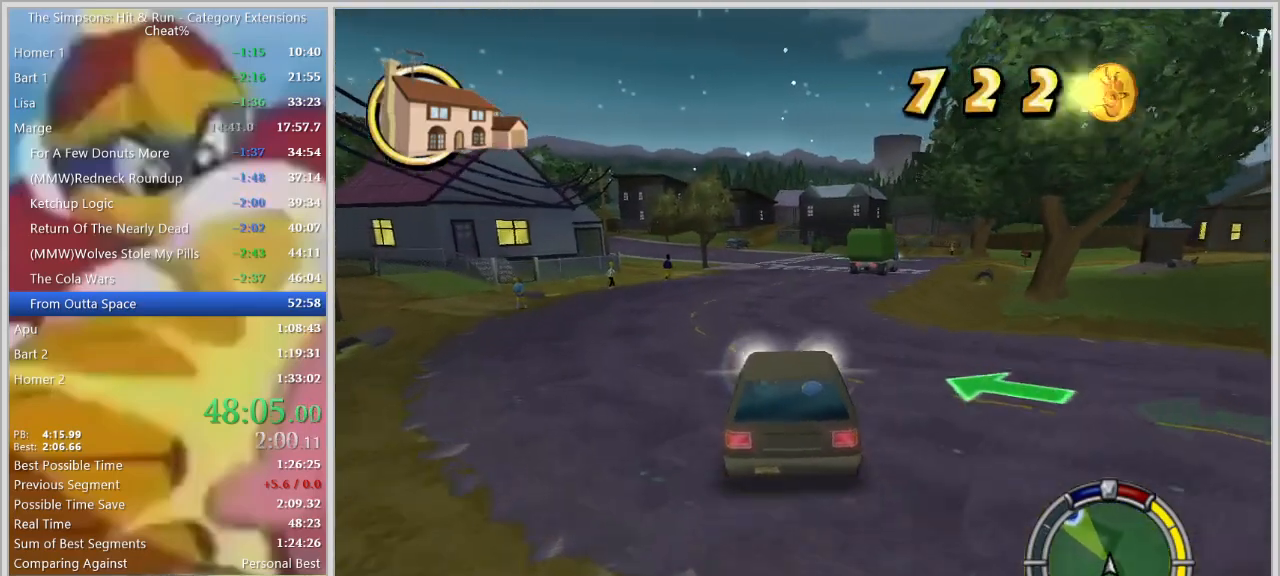
{"keys": ["a", "w"], "events": [[67, "a", "down"], [250, "a", "up"], [300, "a", "down"], [300, "down", "down"], [484, "down", "up"]]}
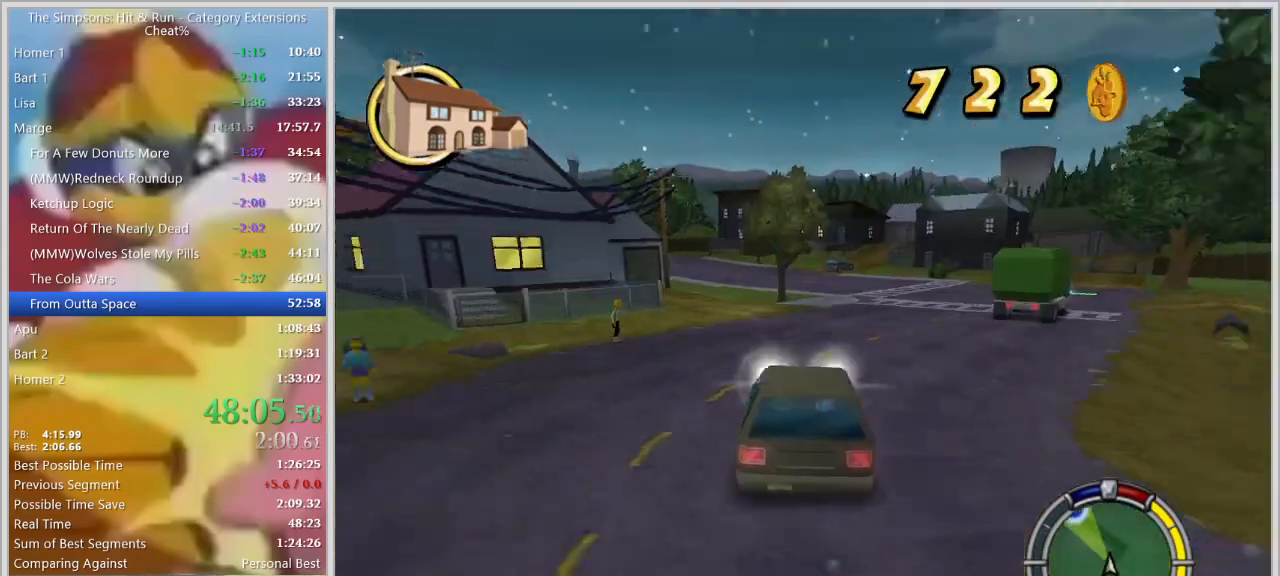
{"keys": ["a", "w"], "events": [[134, "a", "up"], [500, "a", "down"]]}
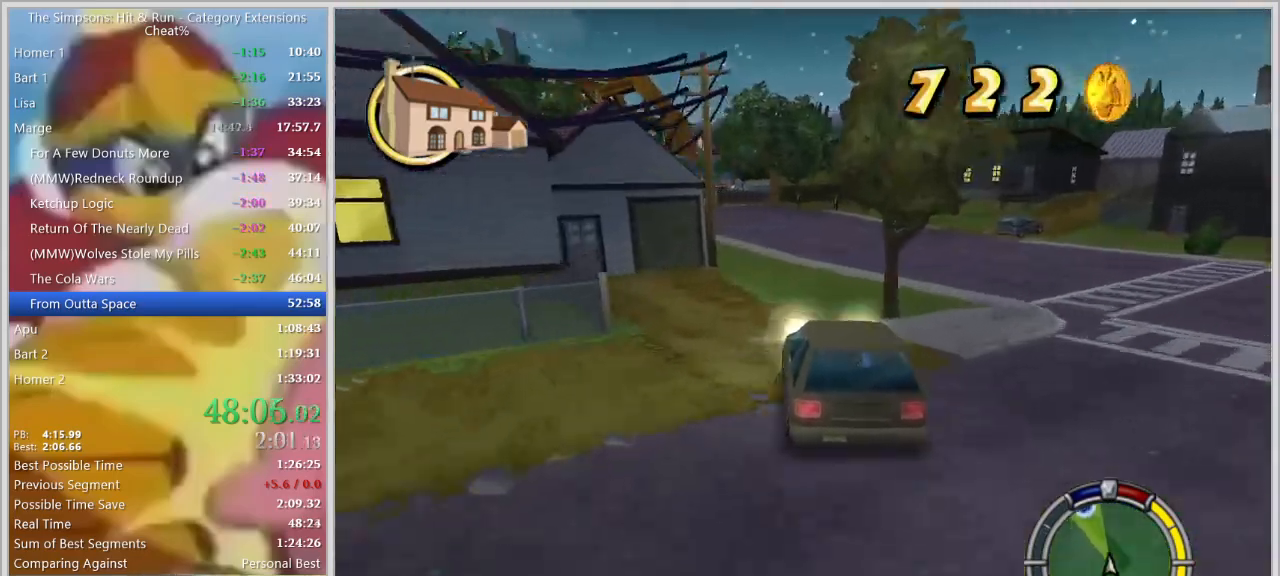
{"keys": ["a", "s"]}
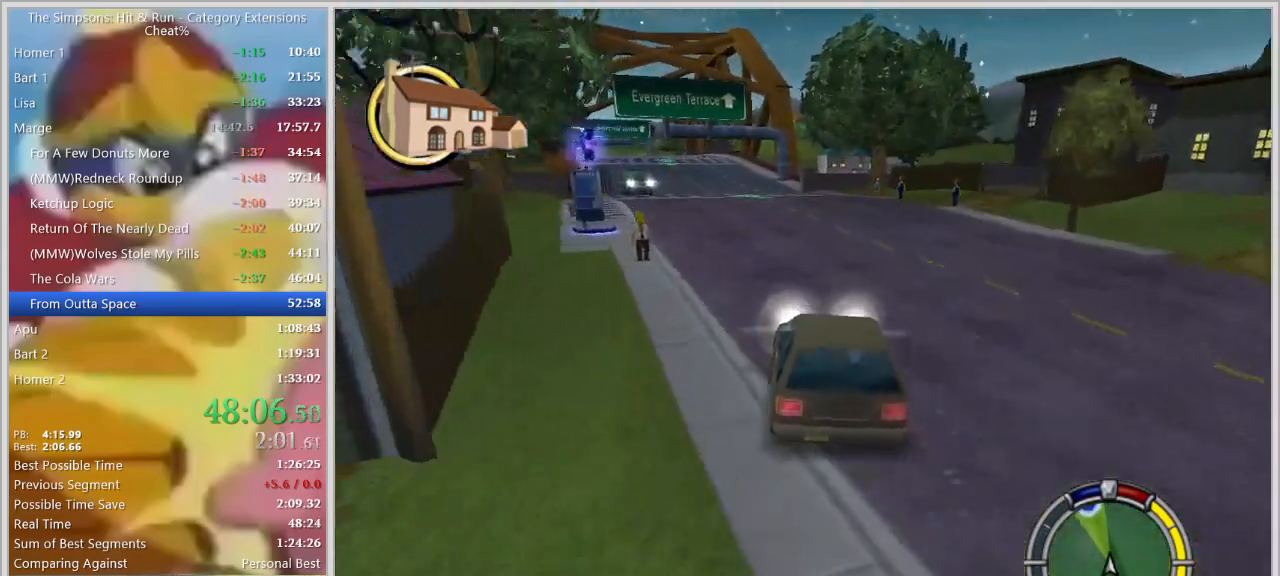
{"keys": ["a", "w"]}
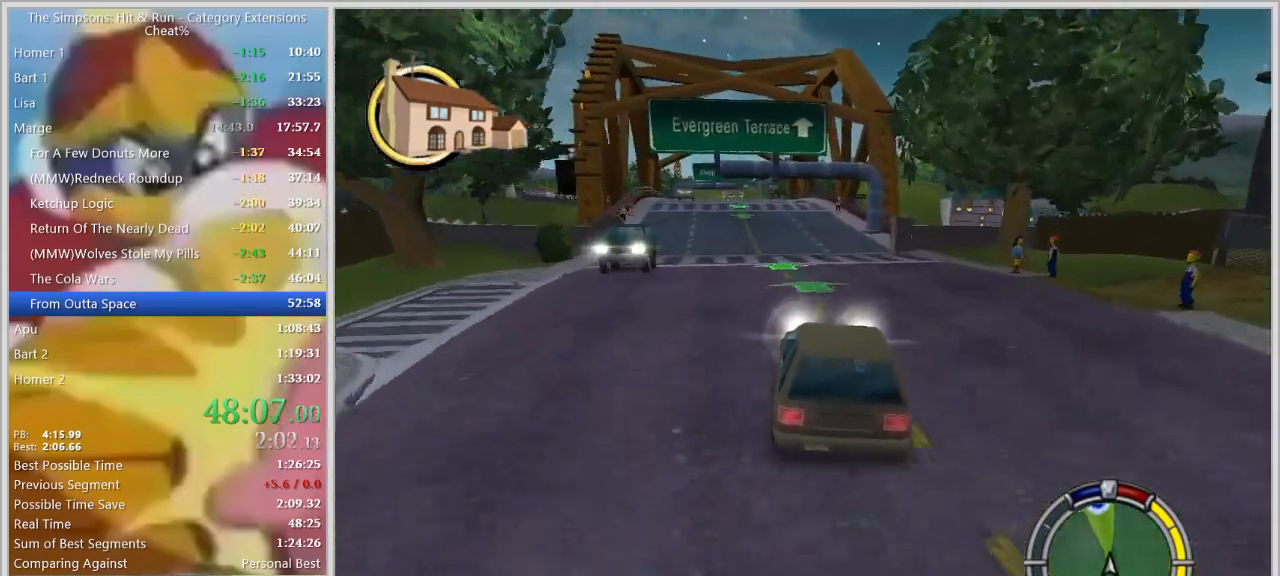
{"keys": ["a", "s"], "events": [[84, "a", "up"], [267, "a", "down"], [367, "w", "up"], [450, "s", "down"]]}
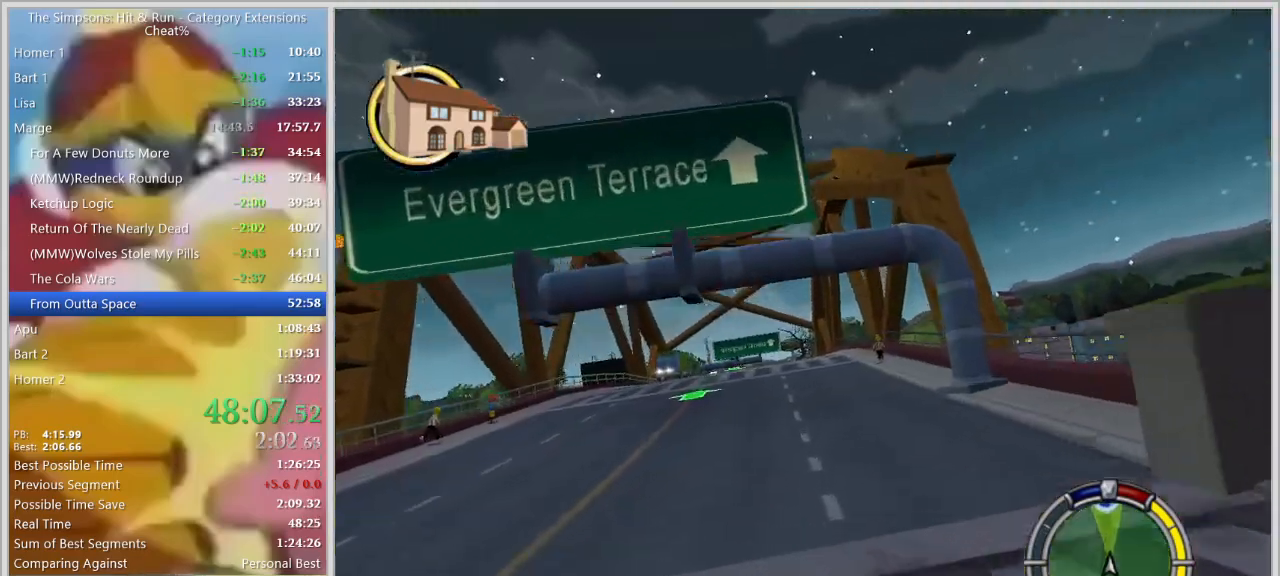
{"keys": ["w"], "events": [[50, "a", "up"], [150, "d", "down"], [150, "s", "up"], [234, "d", "up"], [234, "w", "down"], [284, "a", "down"], [434, "a", "up"]]}
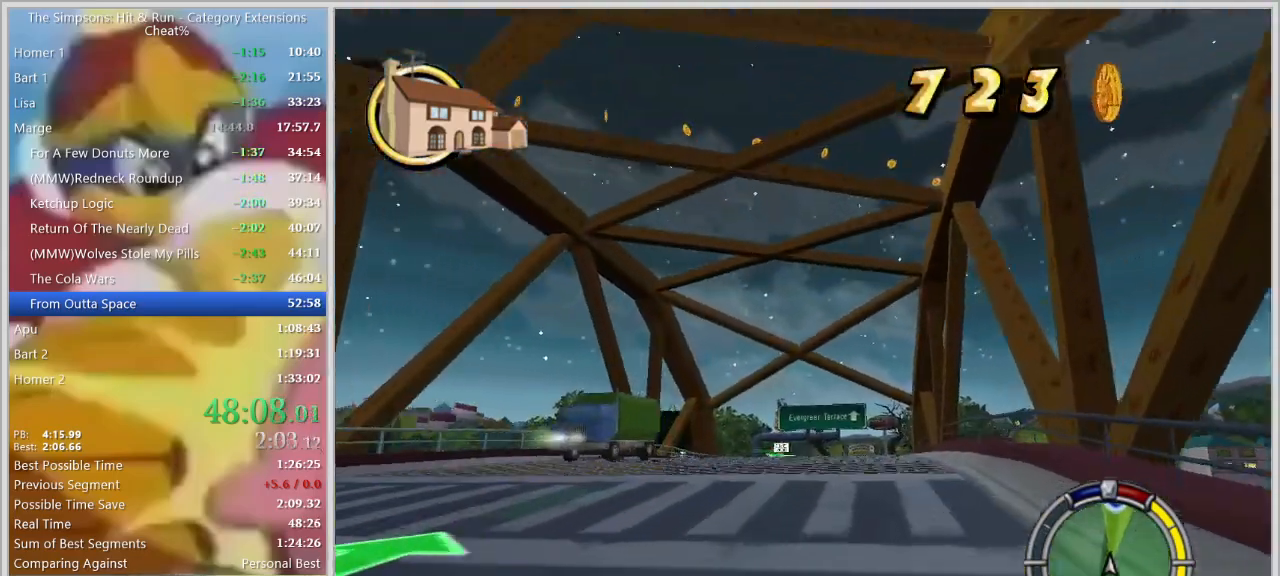
{"keys": [], "events": [[17, "w", "up"], [200, "s", "down"], [234, "d", "down"], [300, "s", "up"], [400, "d", "up"]]}
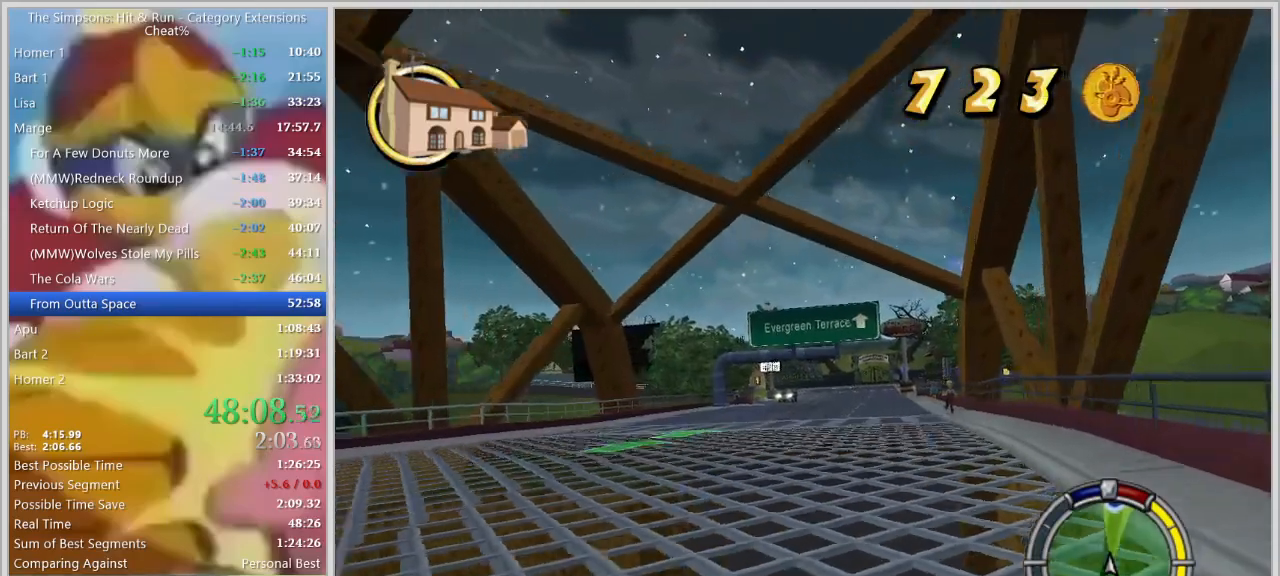
{"keys": ["d", "s", "space"], "events": [[34, "down", "down"], [84, "a", "down"], [134, "down", "up"], [184, "s", "down"], [184, "space", "down"], [267, "a", "up"], [500, "d", "down"]]}
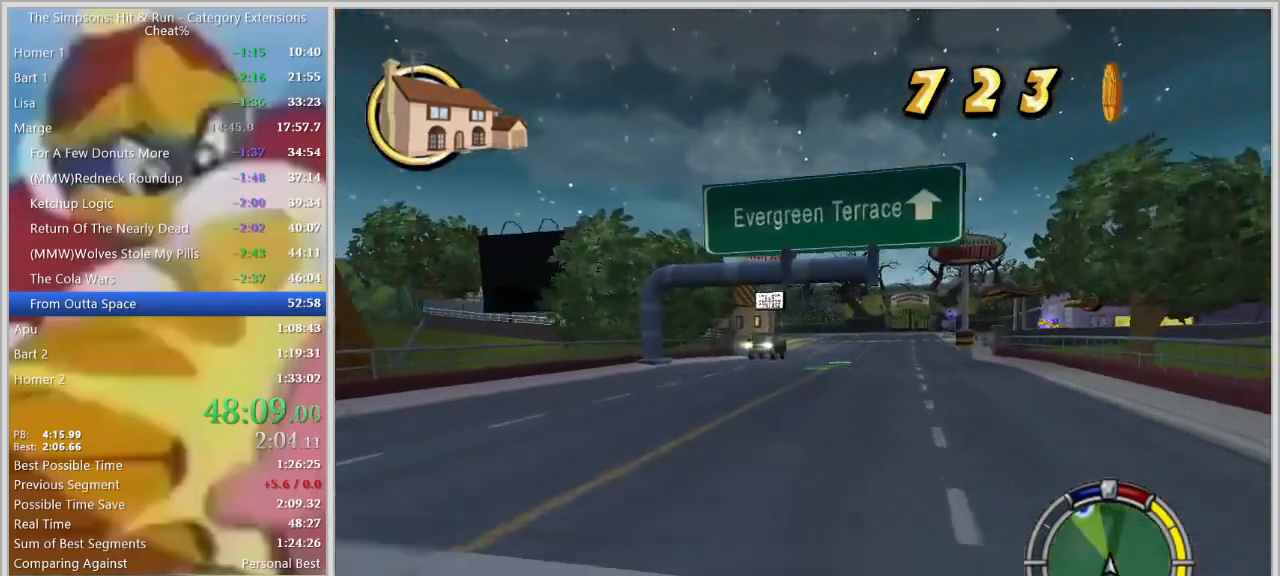
{"keys": ["down", "space"], "events": [[100, "s", "up"], [150, "d", "up"], [334, "a", "down"], [467, "a", "up"], [467, "down", "down"]]}
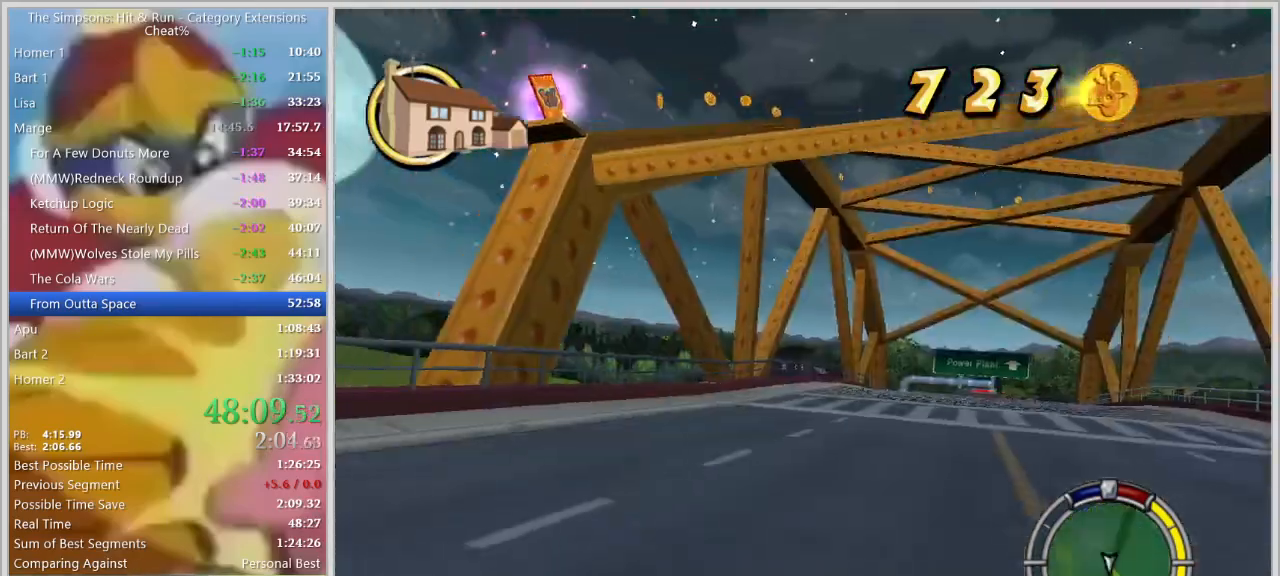
{"keys": ["a", "s", "space"], "events": [[17, "down", "up"], [17, "s", "down"], [484, "a", "down"]]}